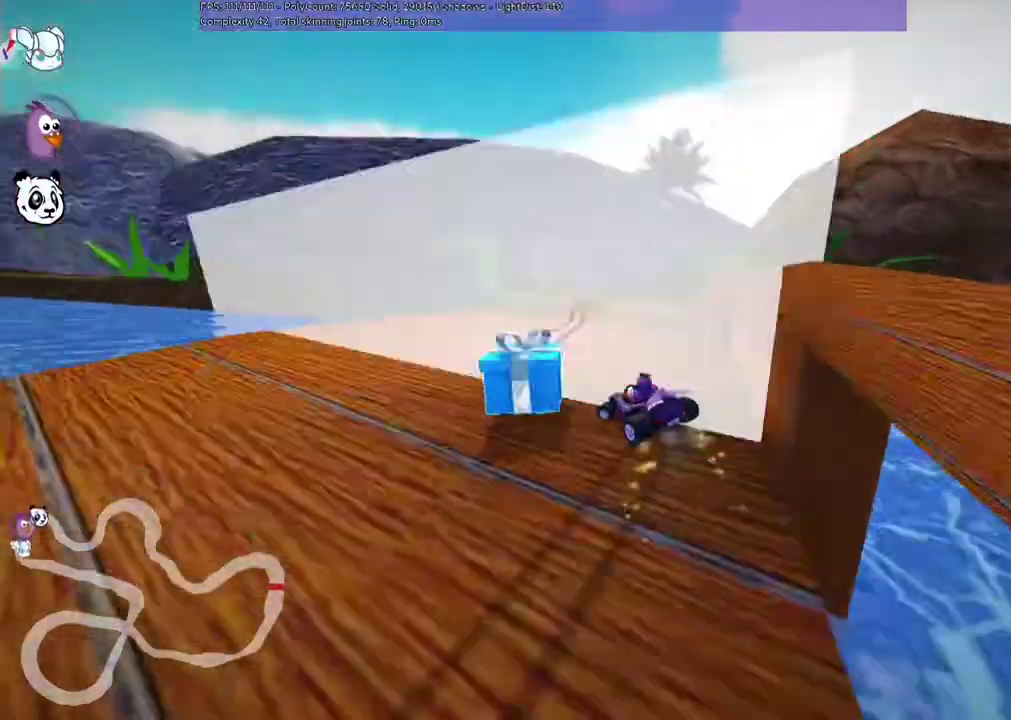
Gameplay with keyboard; each line is a JSON object with the keys held at the frame after it. "events" lists presses ("down") and releases ("up") of ".", "/", "alt_r", "b", "c", "comma", "ctrl_r", "d", "down", "f", "g", "h", "j", "k", "l", "left", "m", "n", "quote", "return", "right", "semicolon", "shift_r", "space", "super", "up" and "v" between this image and that frame as [ms after this image, input, new state], when the widget could be followed in between. No other keys are recorded. Mouse input is not recorded.
{"keys": ["left", "m", "space", "up"], "events": [[417, "space", "down"]]}
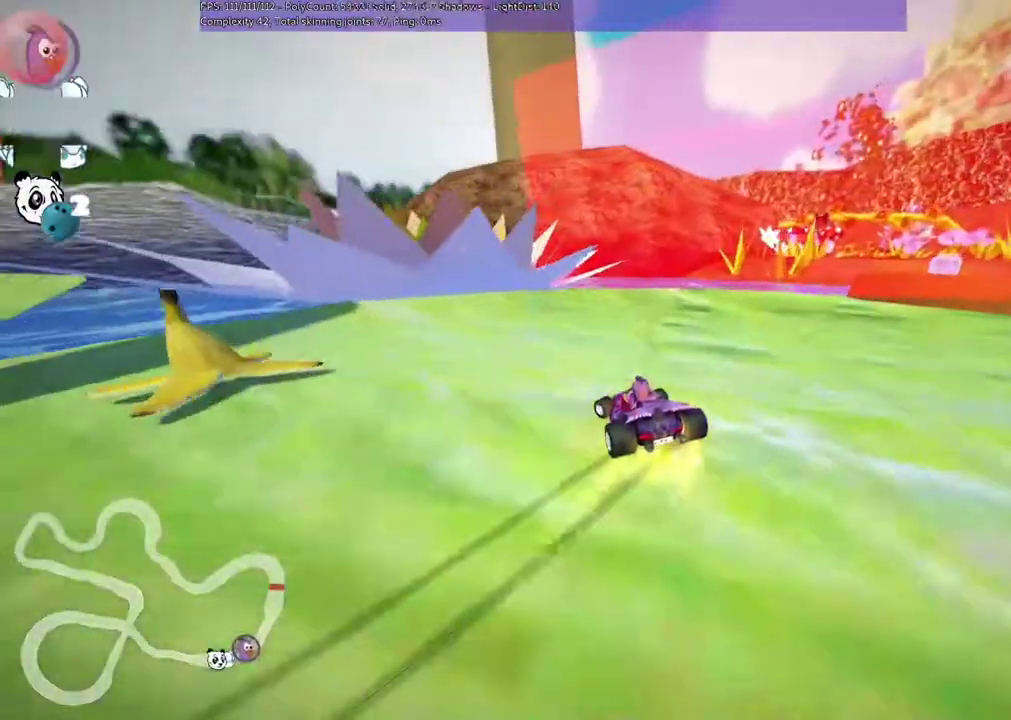
{"keys": ["left", "up"]}
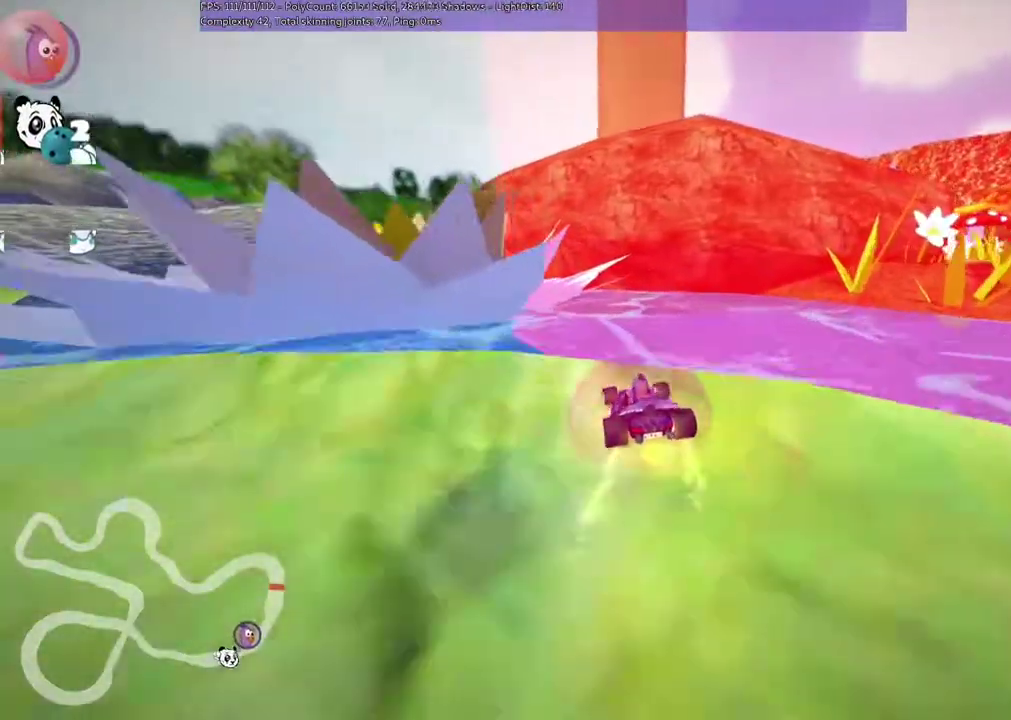
{"keys": ["left", "m", "up"], "events": [[183, "m", "down"]]}
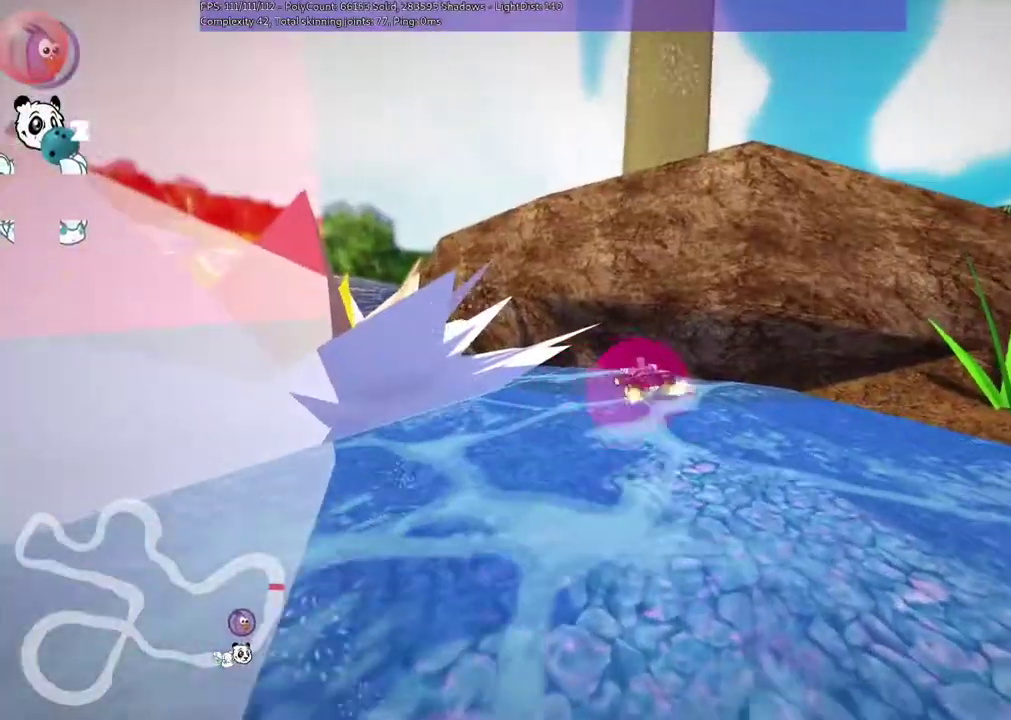
{"keys": ["up"], "events": [[317, "left", "up"], [317, "m", "up"]]}
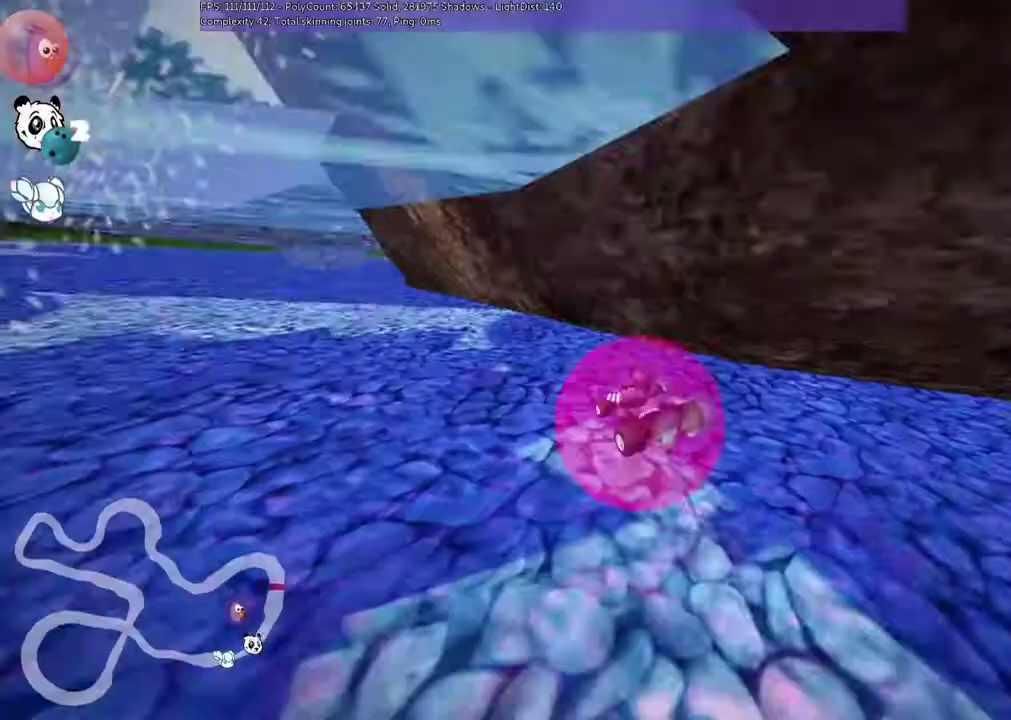
{"keys": ["b", "up"], "events": [[383, "b", "down"]]}